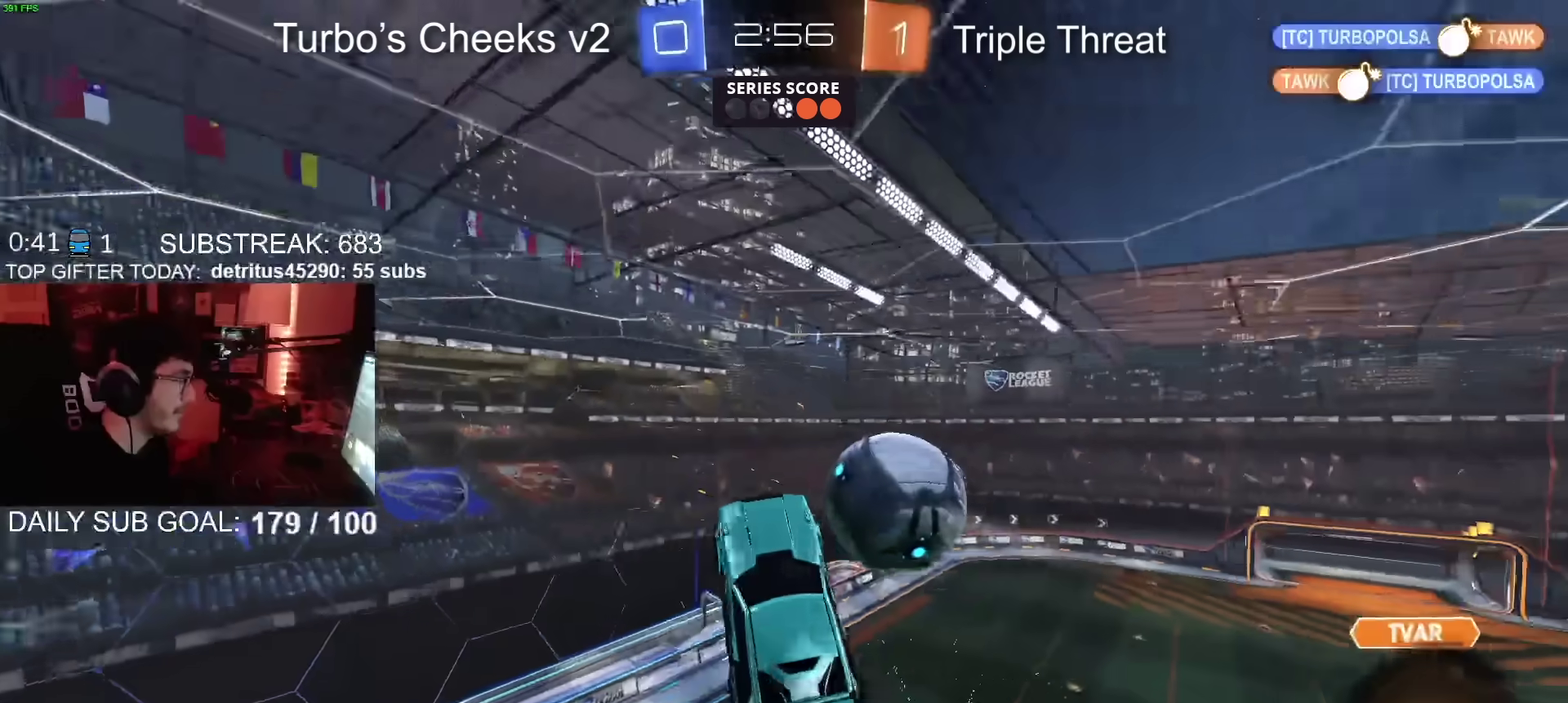
Gameplay with a controller (PlayStation layout); each line is a JSON object with the inputs held at the frame after it. "events" lists button and stick changes between this image and that frame as [ms after this image, input, new state], when the widget could be followed in between. Not read: L1 R1.
{"buttons": ["R2"], "left_stick": "right", "right_stick": "down-right", "events": [[184, "left_stick", "down-left"], [350, "left_stick", "right"], [401, "right_stick", "down-right"]]}
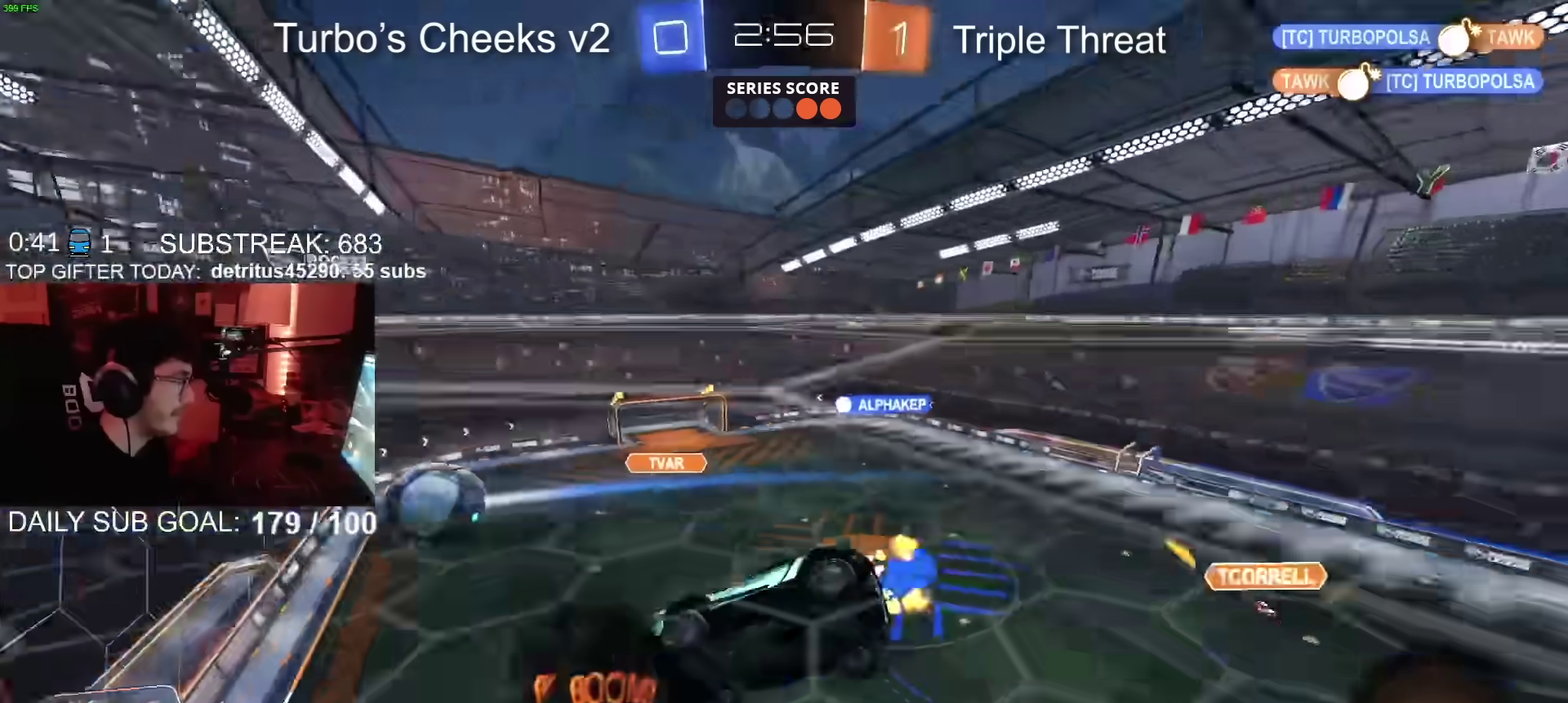
{"buttons": ["R2"], "left_stick": "down", "right_stick": "center", "events": [[183, "left_stick", "center"], [383, "right_stick", "center"], [433, "left_stick", "down"]]}
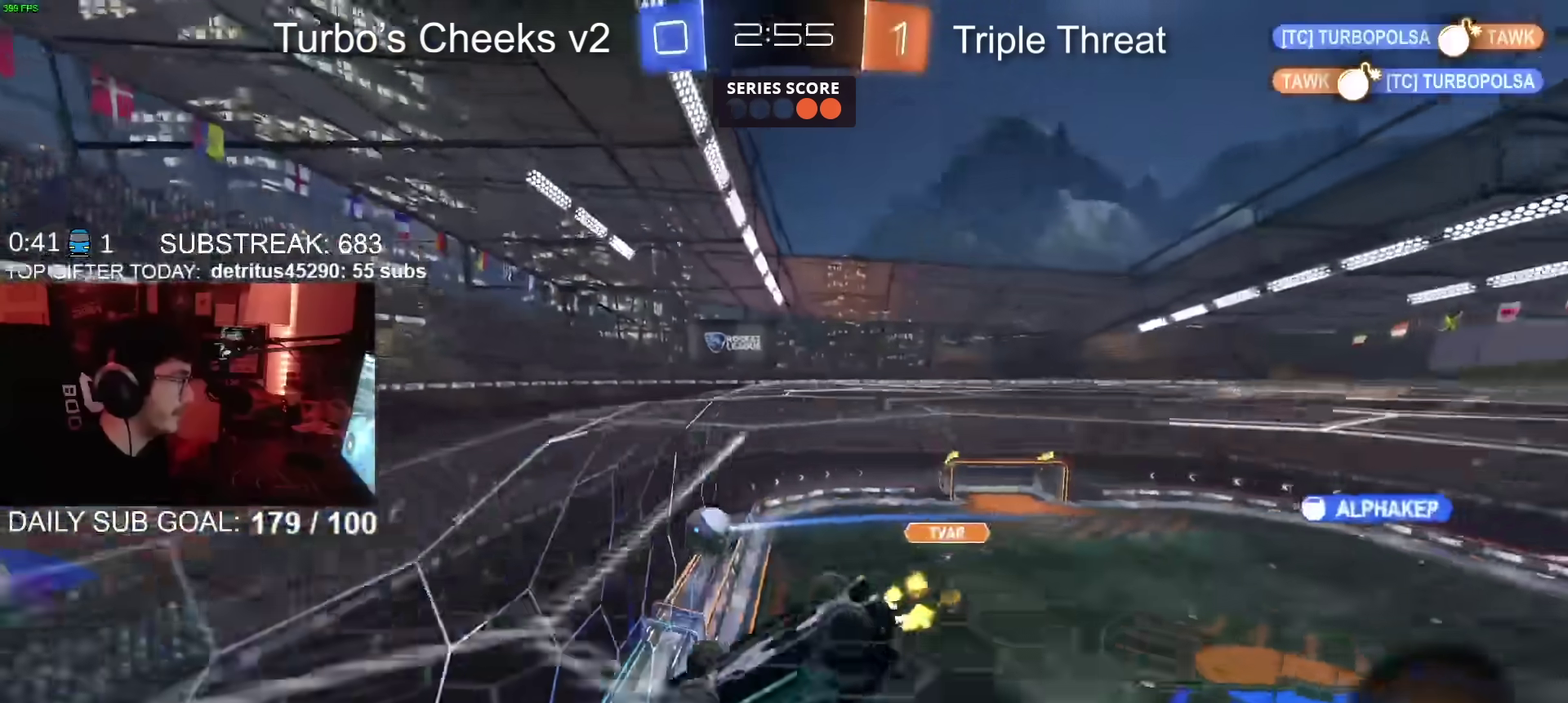
{"buttons": ["CIRCLE", "R2"], "left_stick": "center", "right_stick": "center", "events": [[100, "left_stick", "center"], [200, "left_stick", "down"], [350, "CIRCLE", "down"], [417, "left_stick", "center"]]}
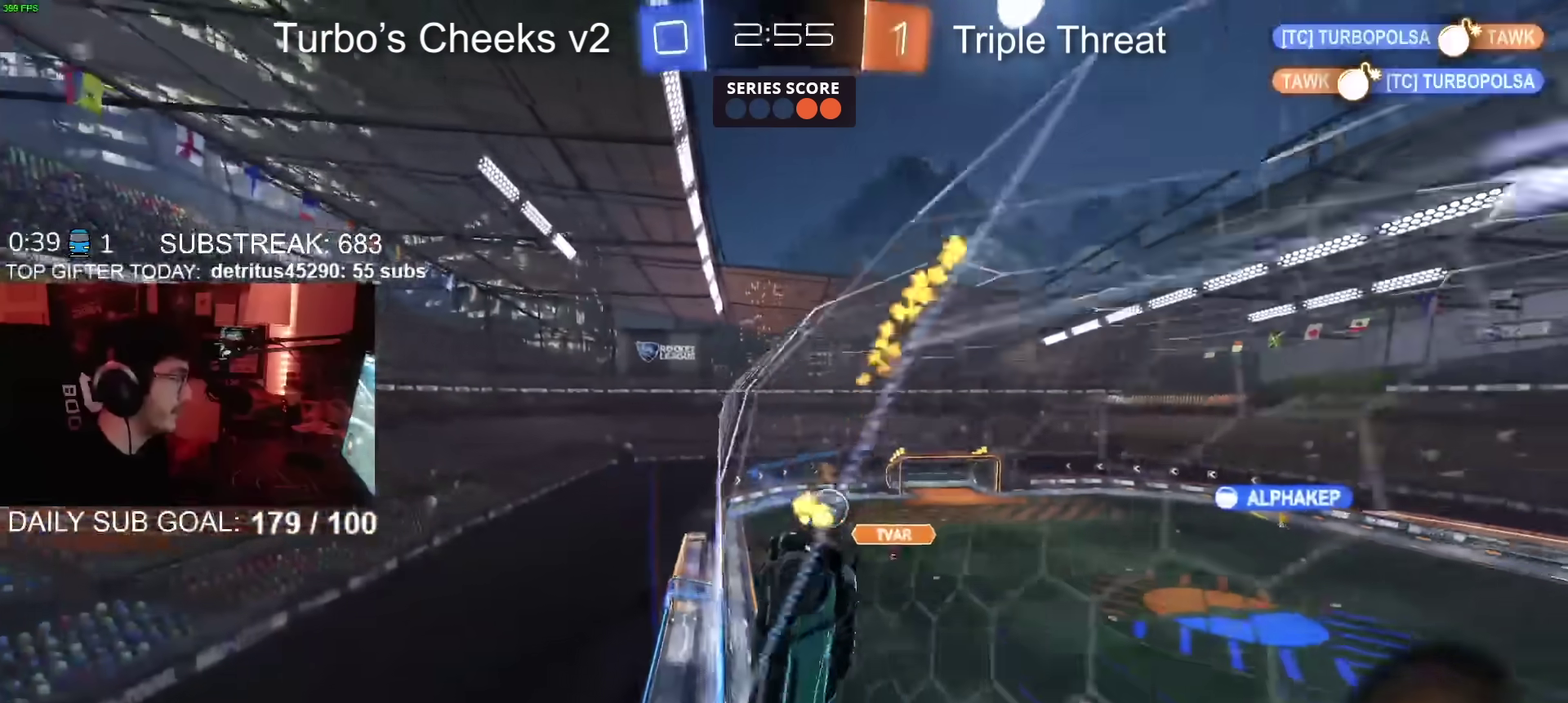
{"buttons": ["CIRCLE", "R2"], "left_stick": "right", "right_stick": "center", "events": [[200, "left_stick", "up-right"], [317, "left_stick", "center"], [450, "left_stick", "right"]]}